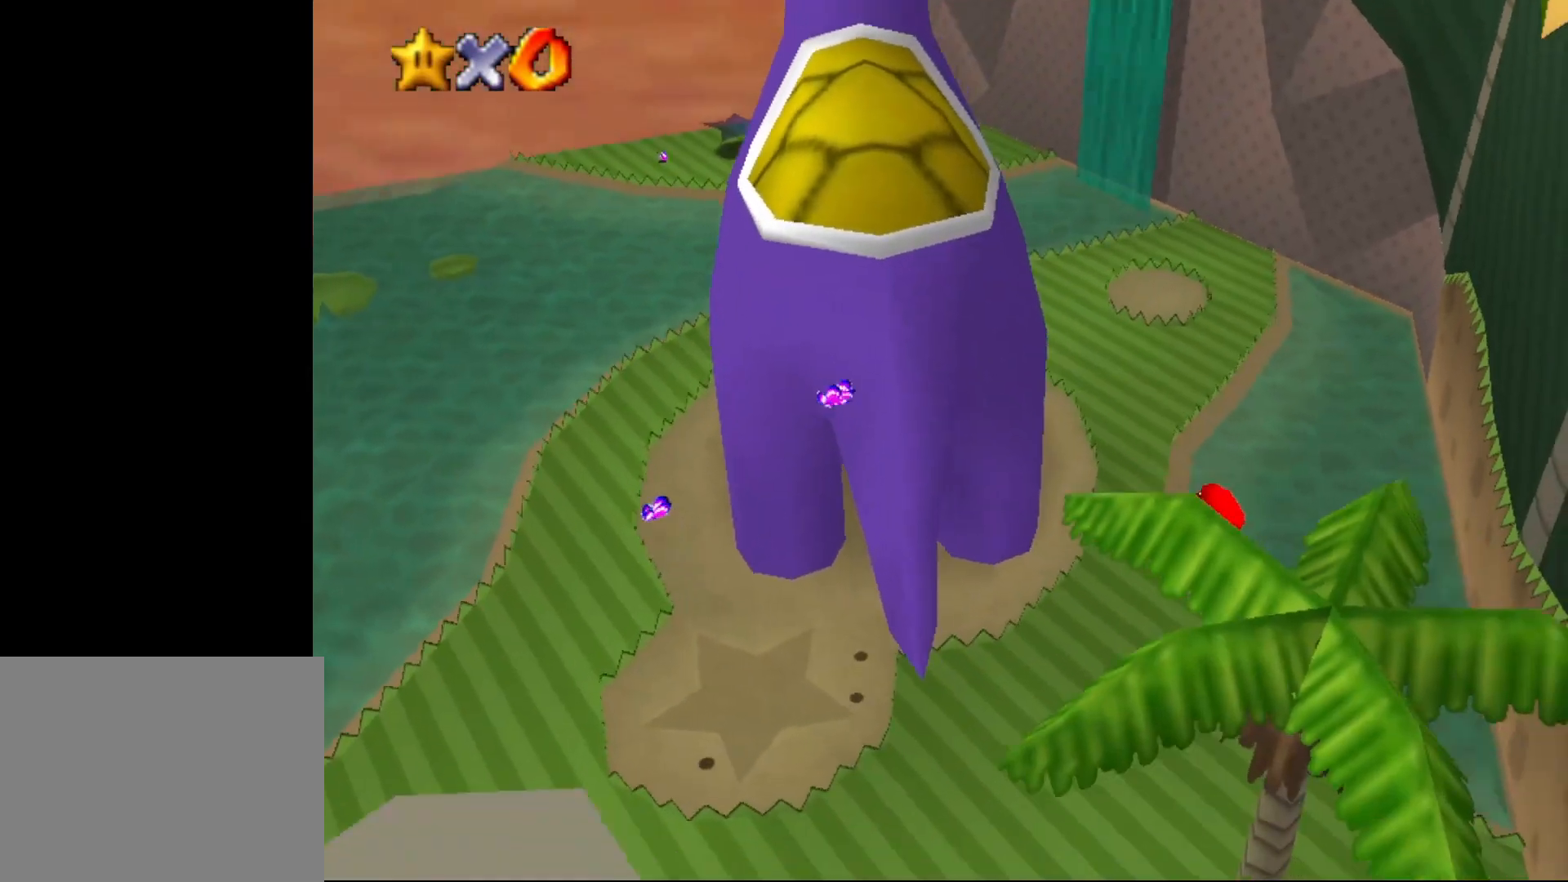
Gameplay with a controller (Nintendo layout); each line is a JSON object with the inputs held at the frame after it. "events" lists button and stick changes between this image and that frame as [ms after this image, input, new state], when the widget could be followed in between. Not read: L1 L3 R1 R3.
{"buttons": [], "left_stick": "center", "events": [[383, "C_RIGHT", "down"], [483, "C_RIGHT", "up"]]}
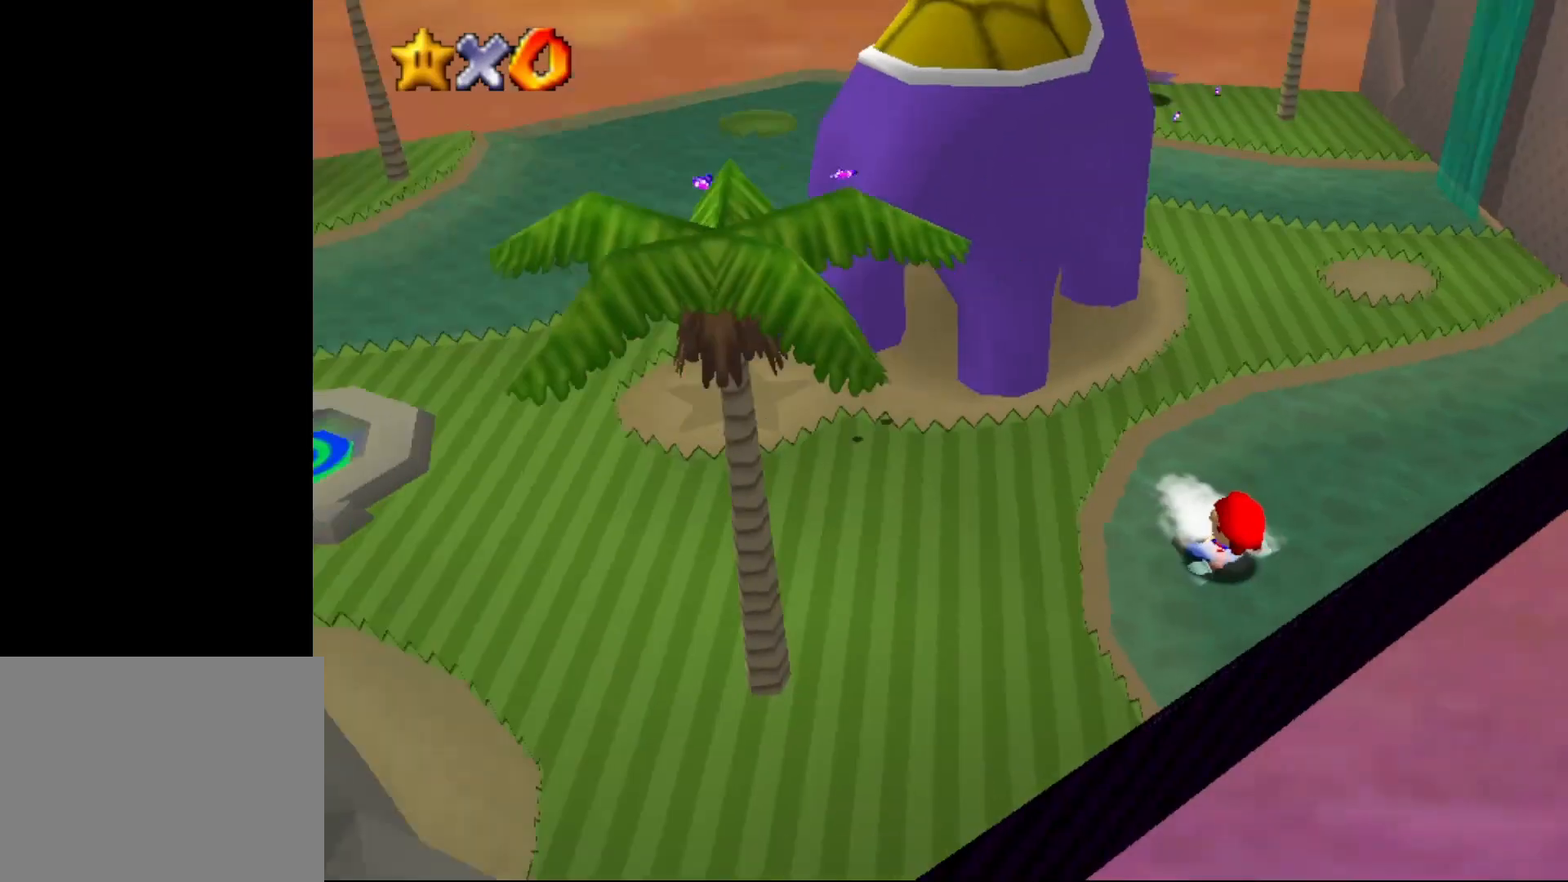
{"buttons": ["C_LEFT"], "left_stick": "up", "events": [[67, "left_stick", "up"], [433, "C_LEFT", "down"]]}
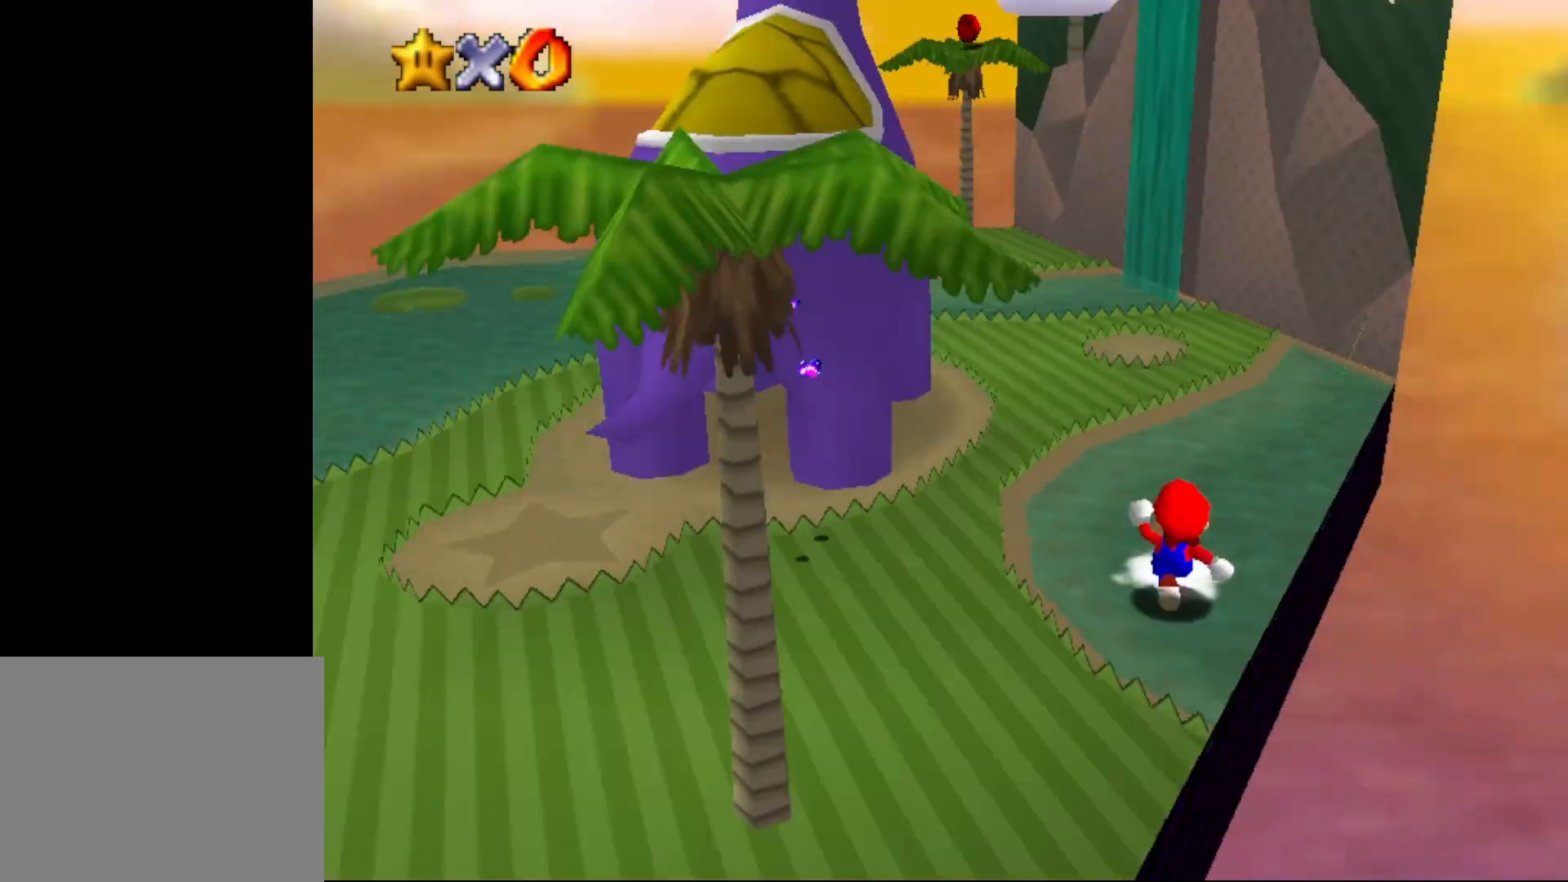
{"buttons": ["A"], "left_stick": "up-left", "events": [[33, "C_LEFT", "up"], [83, "left_stick", "up-left"], [300, "A", "down"]]}
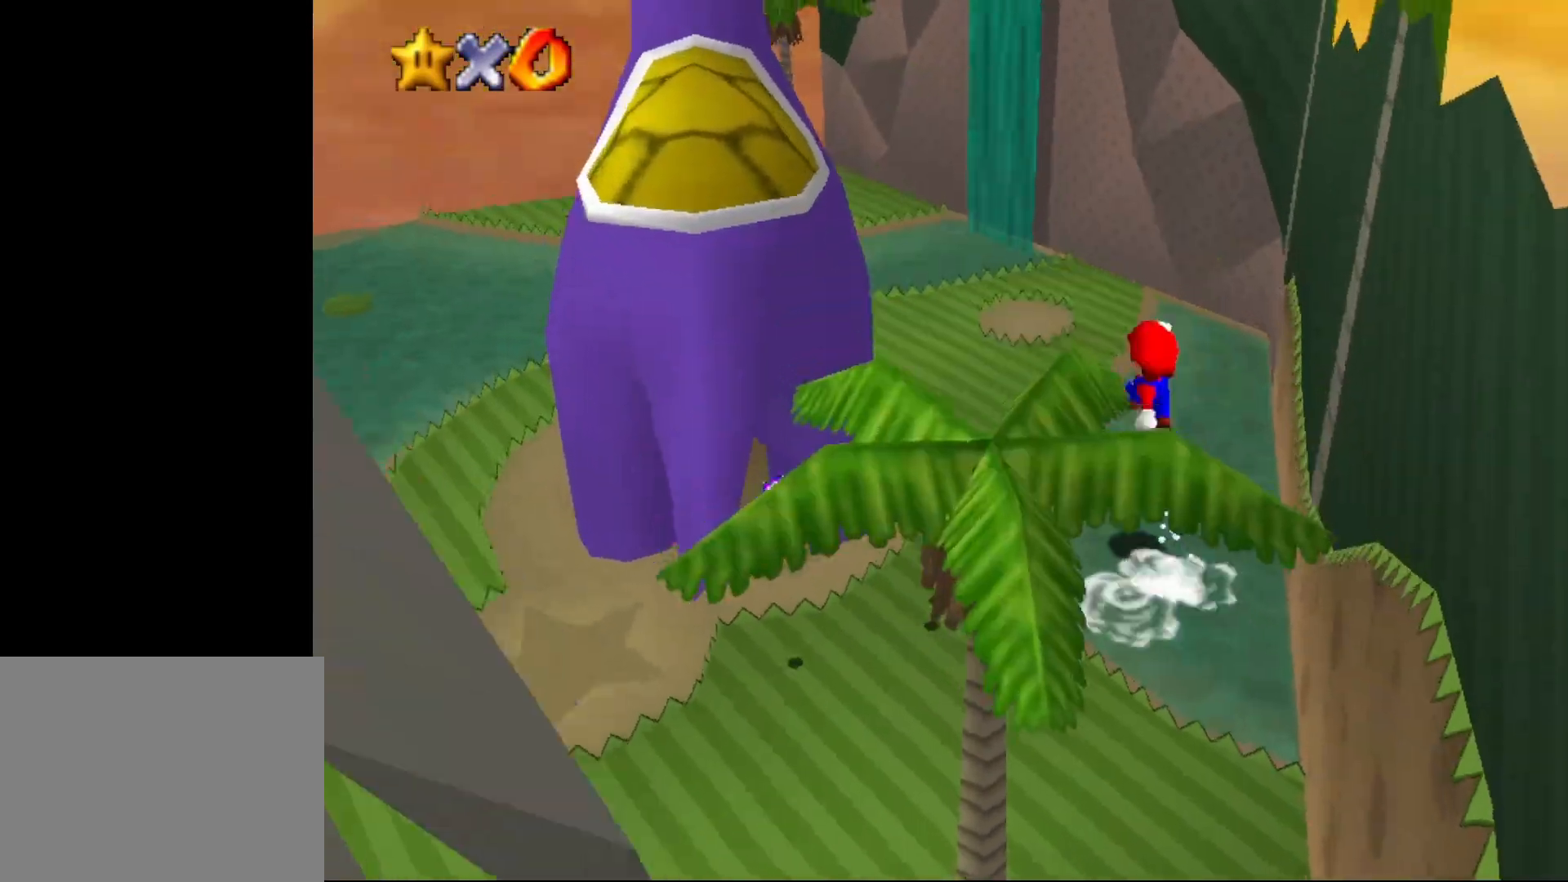
{"buttons": ["A"], "left_stick": "up-left", "events": [[117, "A", "up"], [483, "A", "down"]]}
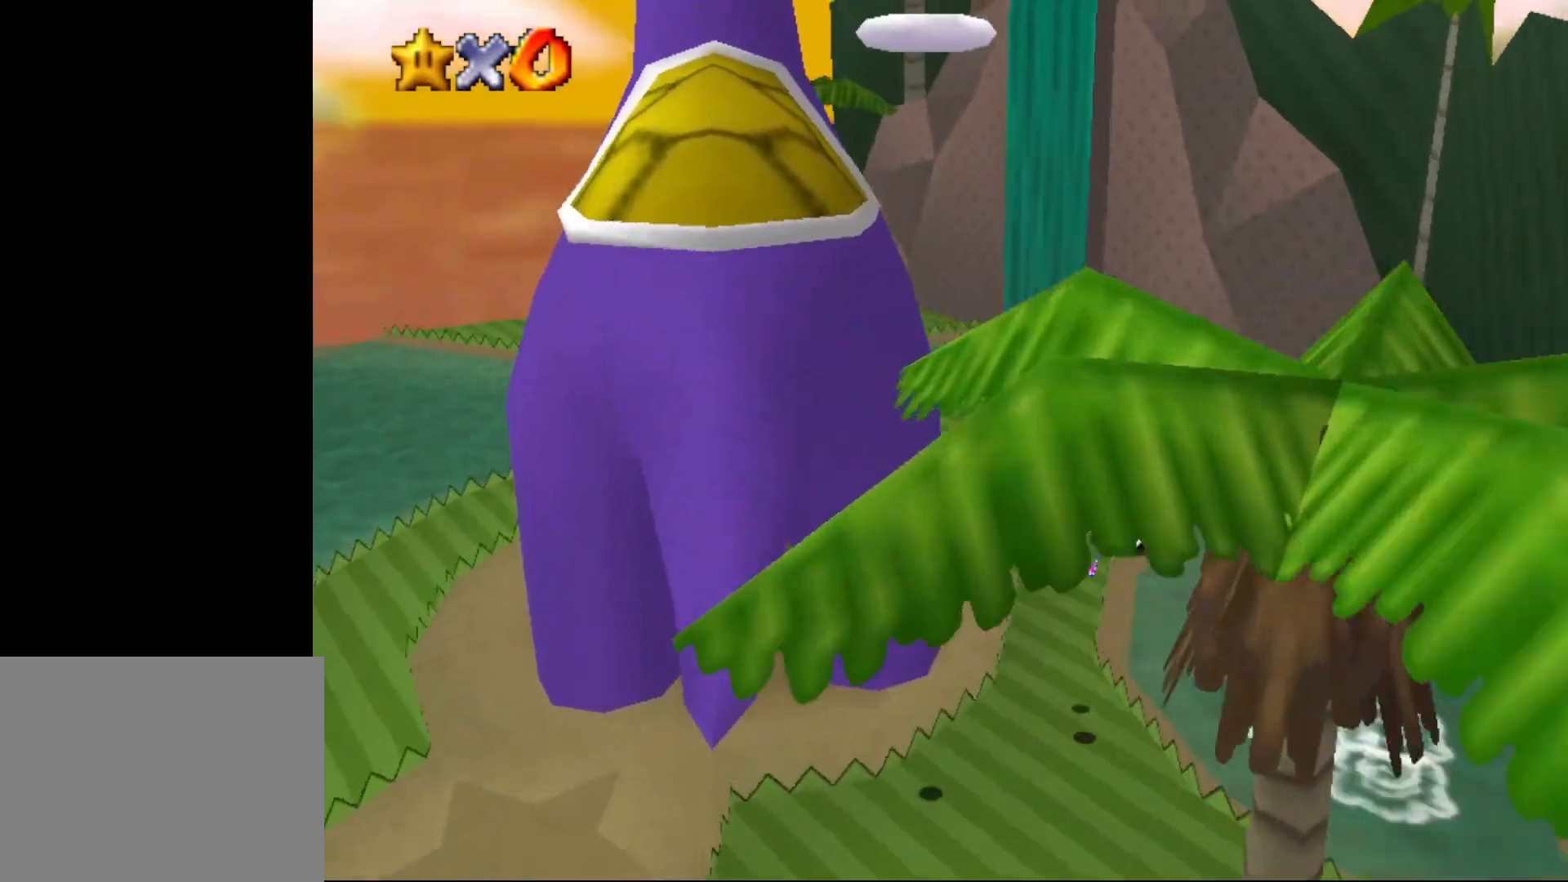
{"buttons": [], "left_stick": "left", "events": [[100, "left_stick", "left"], [133, "A", "up"], [283, "C_LEFT", "down"], [350, "C_LEFT", "up"]]}
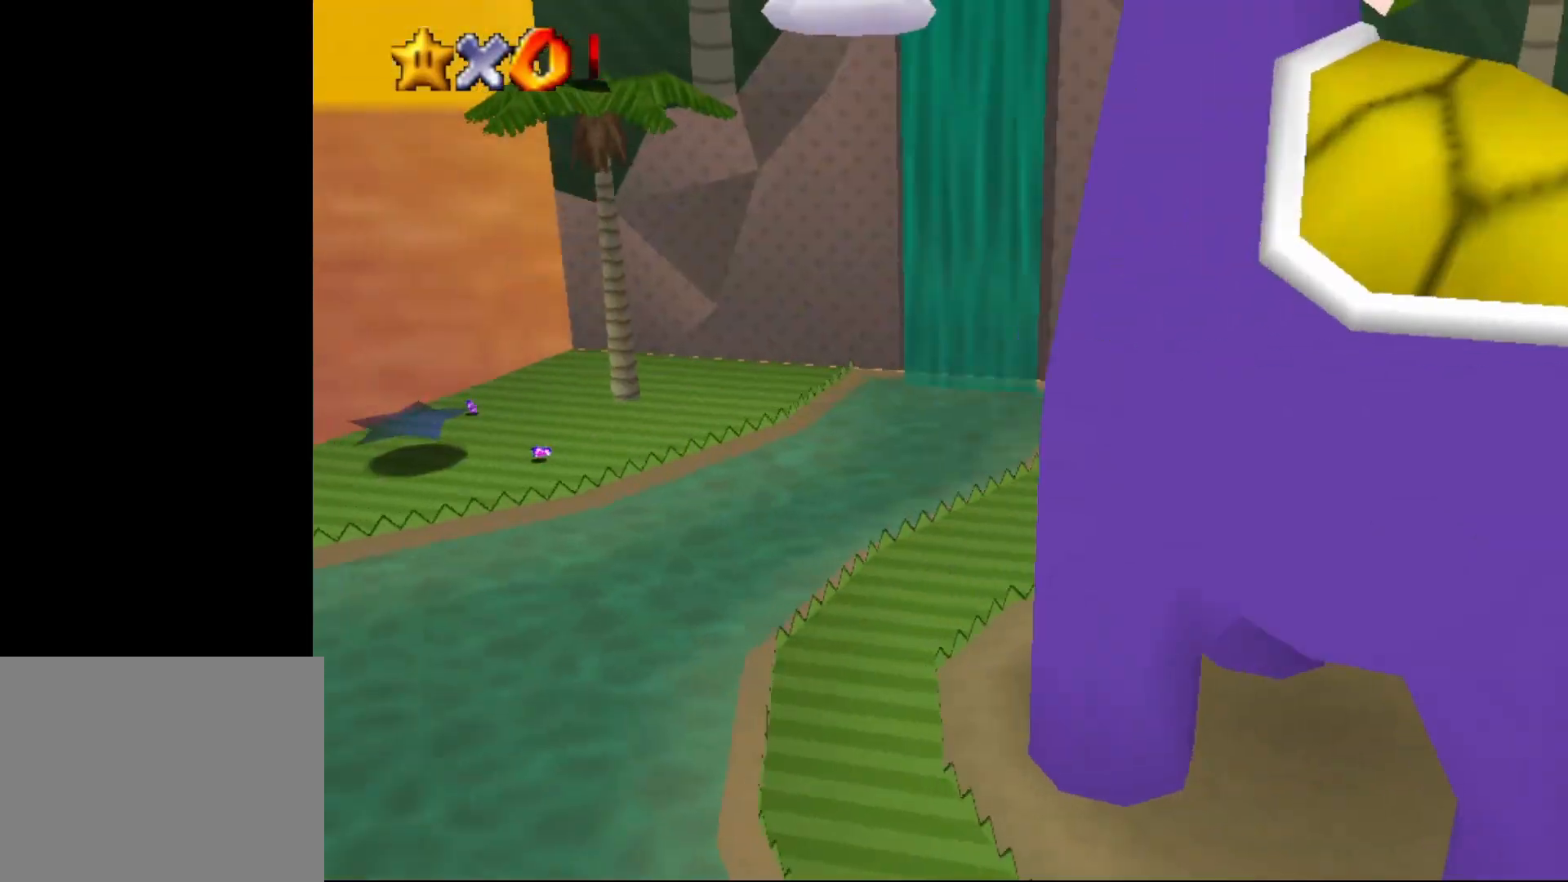
{"buttons": [], "left_stick": "left", "events": [[250, "A", "down"], [433, "A", "up"]]}
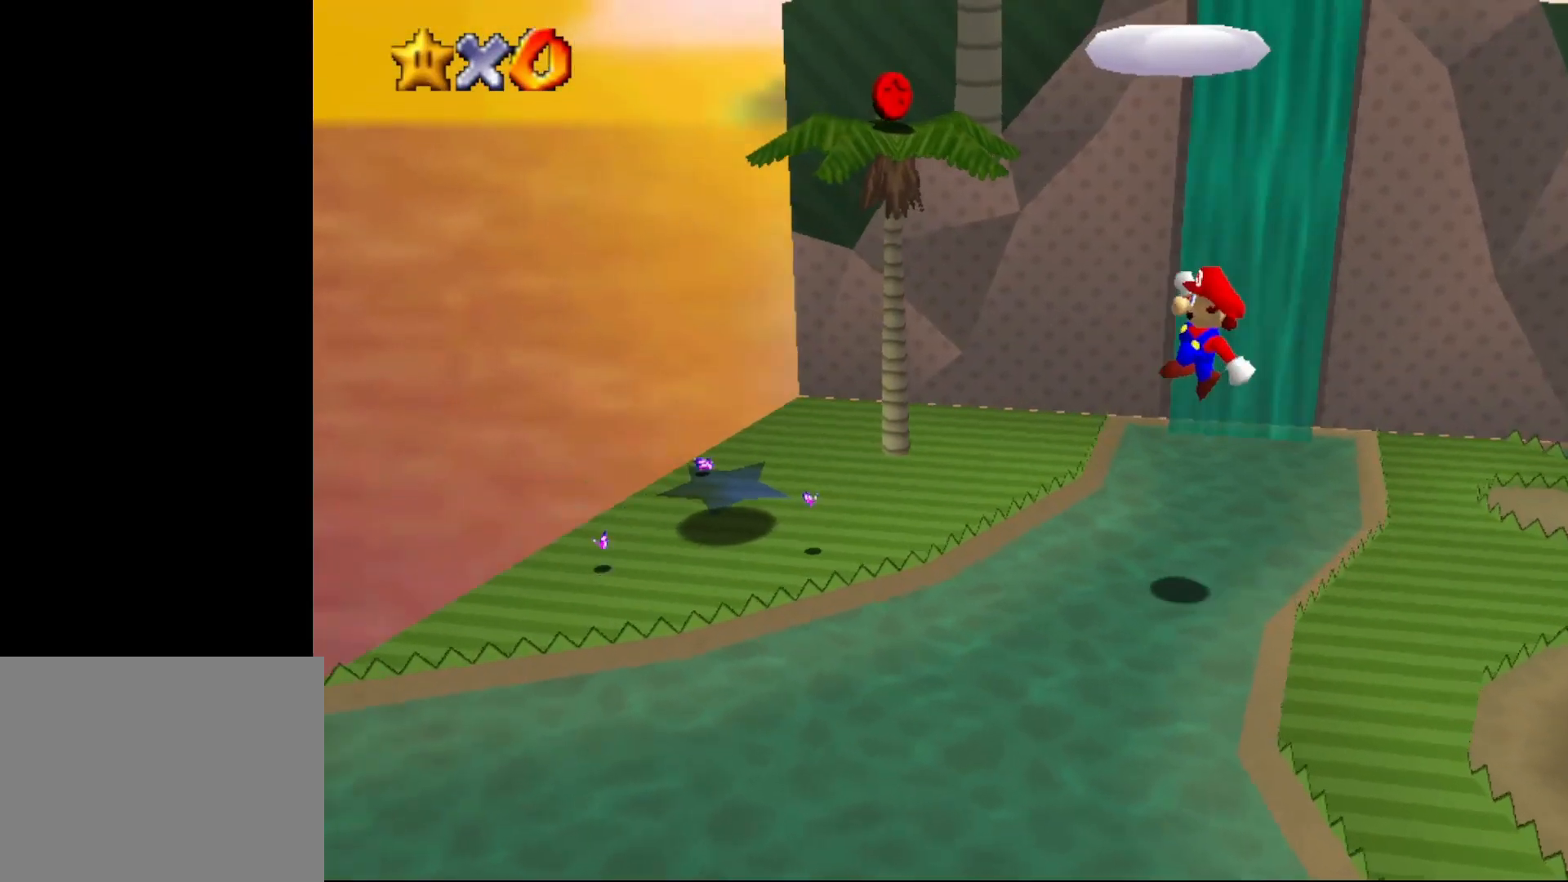
{"buttons": [], "left_stick": "center", "events": [[150, "C_LEFT", "down"], [200, "C_LEFT", "up"], [267, "left_stick", "center"]]}
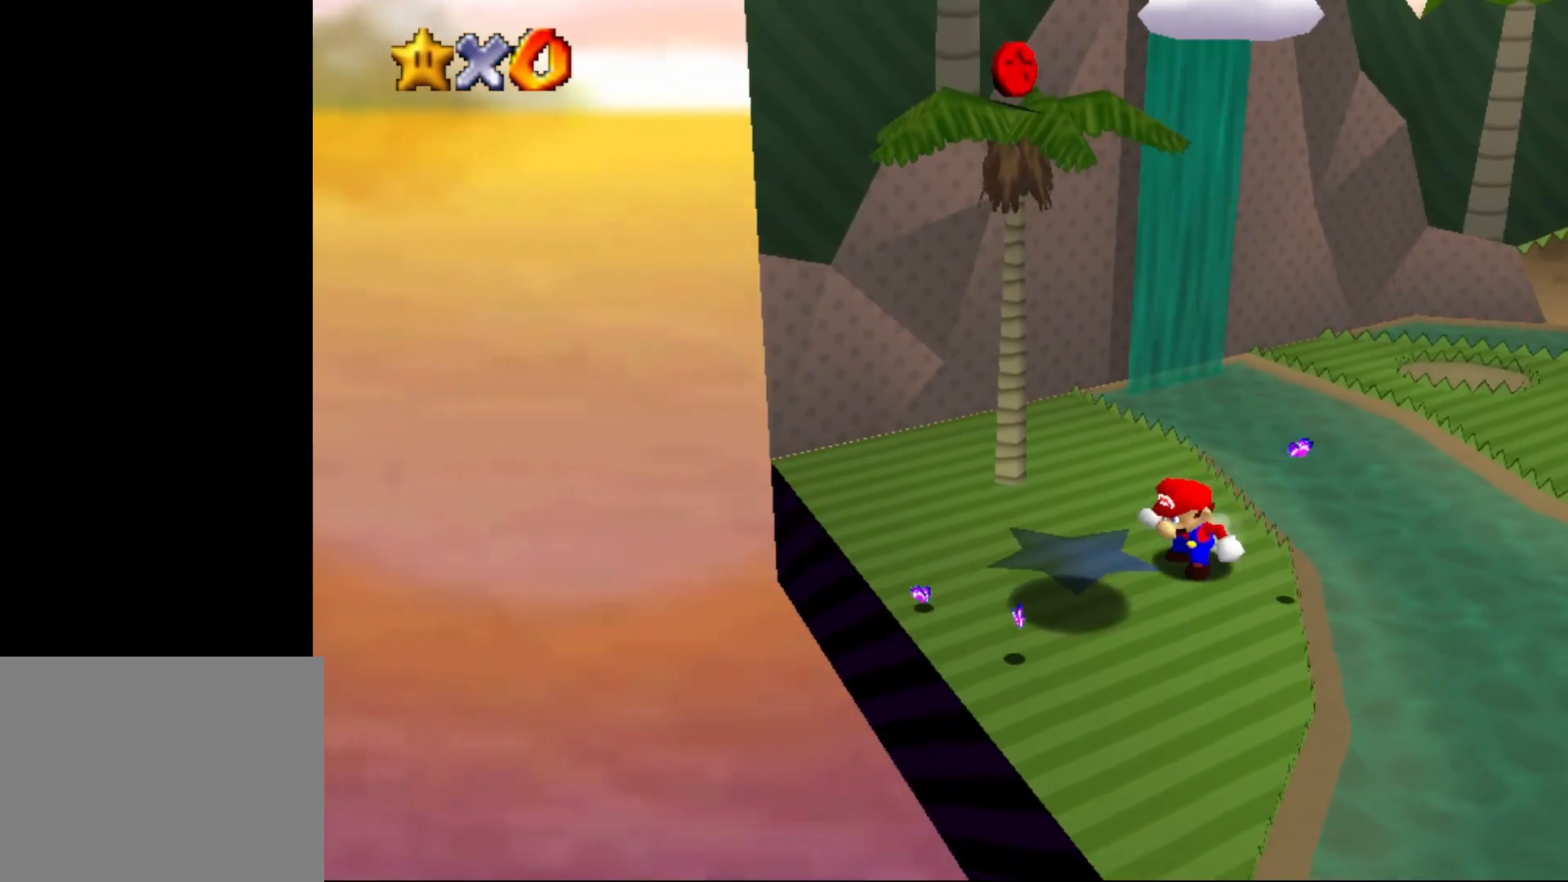
{"buttons": [], "left_stick": "left", "events": [[417, "left_stick", "left"]]}
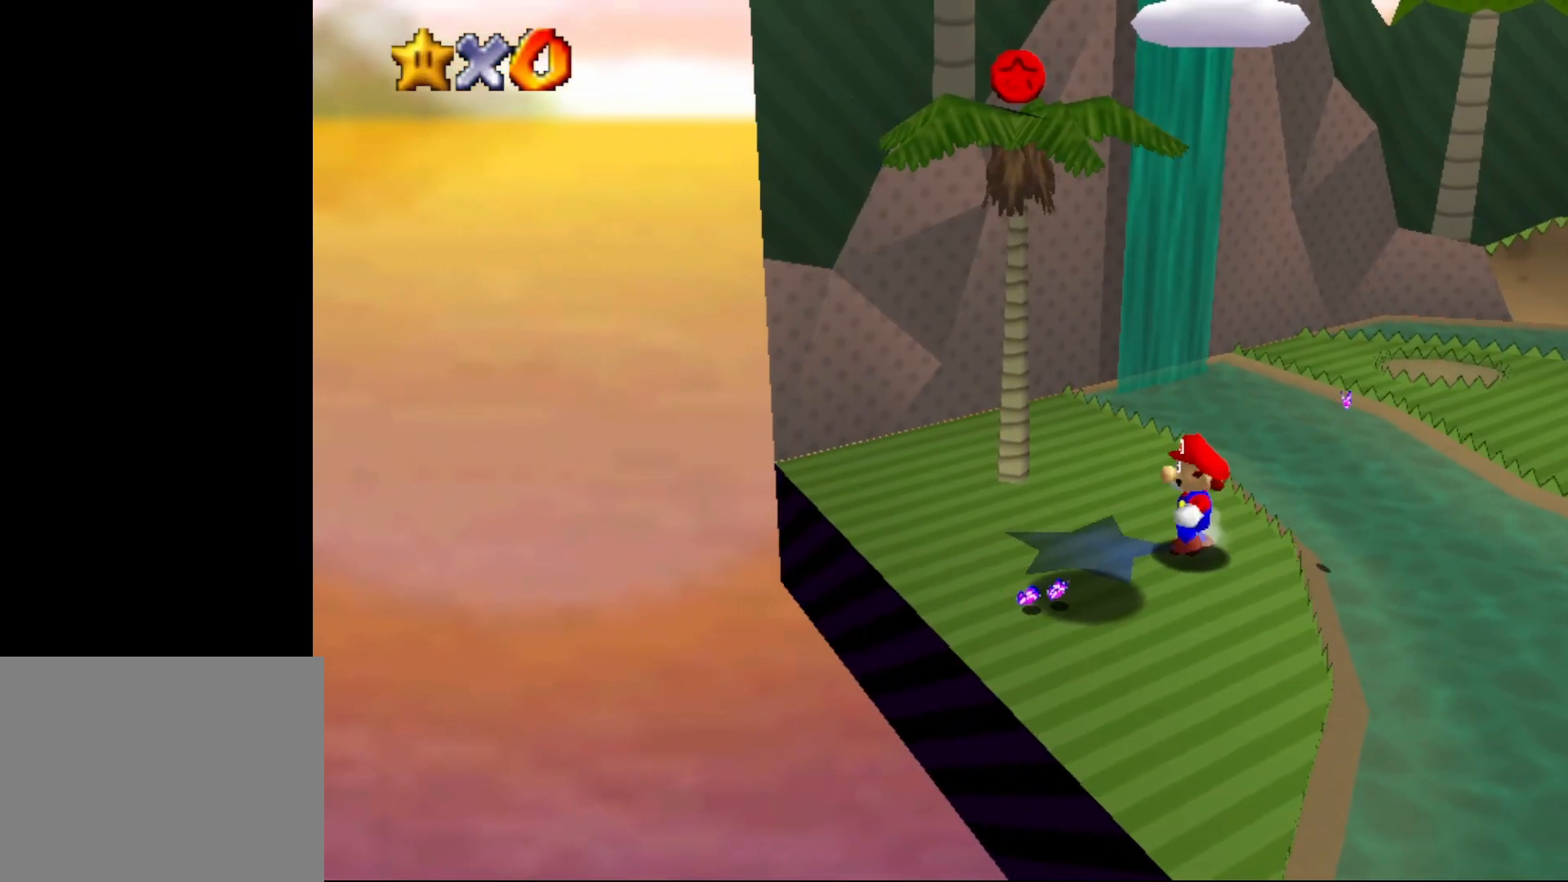
{"buttons": [], "left_stick": "up-left", "events": [[183, "left_stick", "up-left"]]}
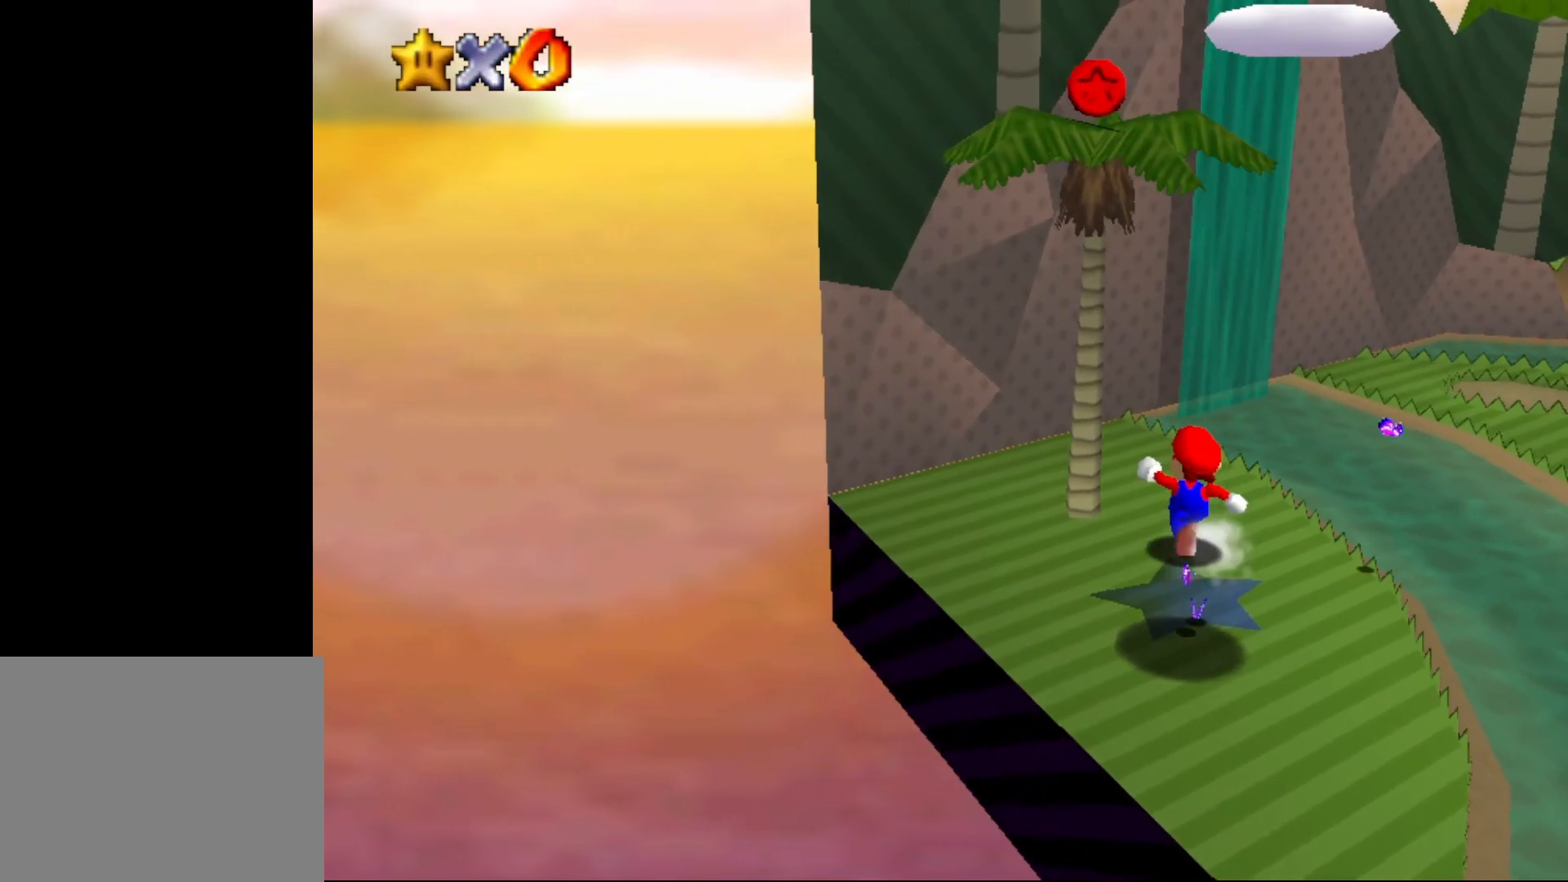
{"buttons": [], "left_stick": "down", "events": [[300, "left_stick", "up"], [500, "left_stick", "down"]]}
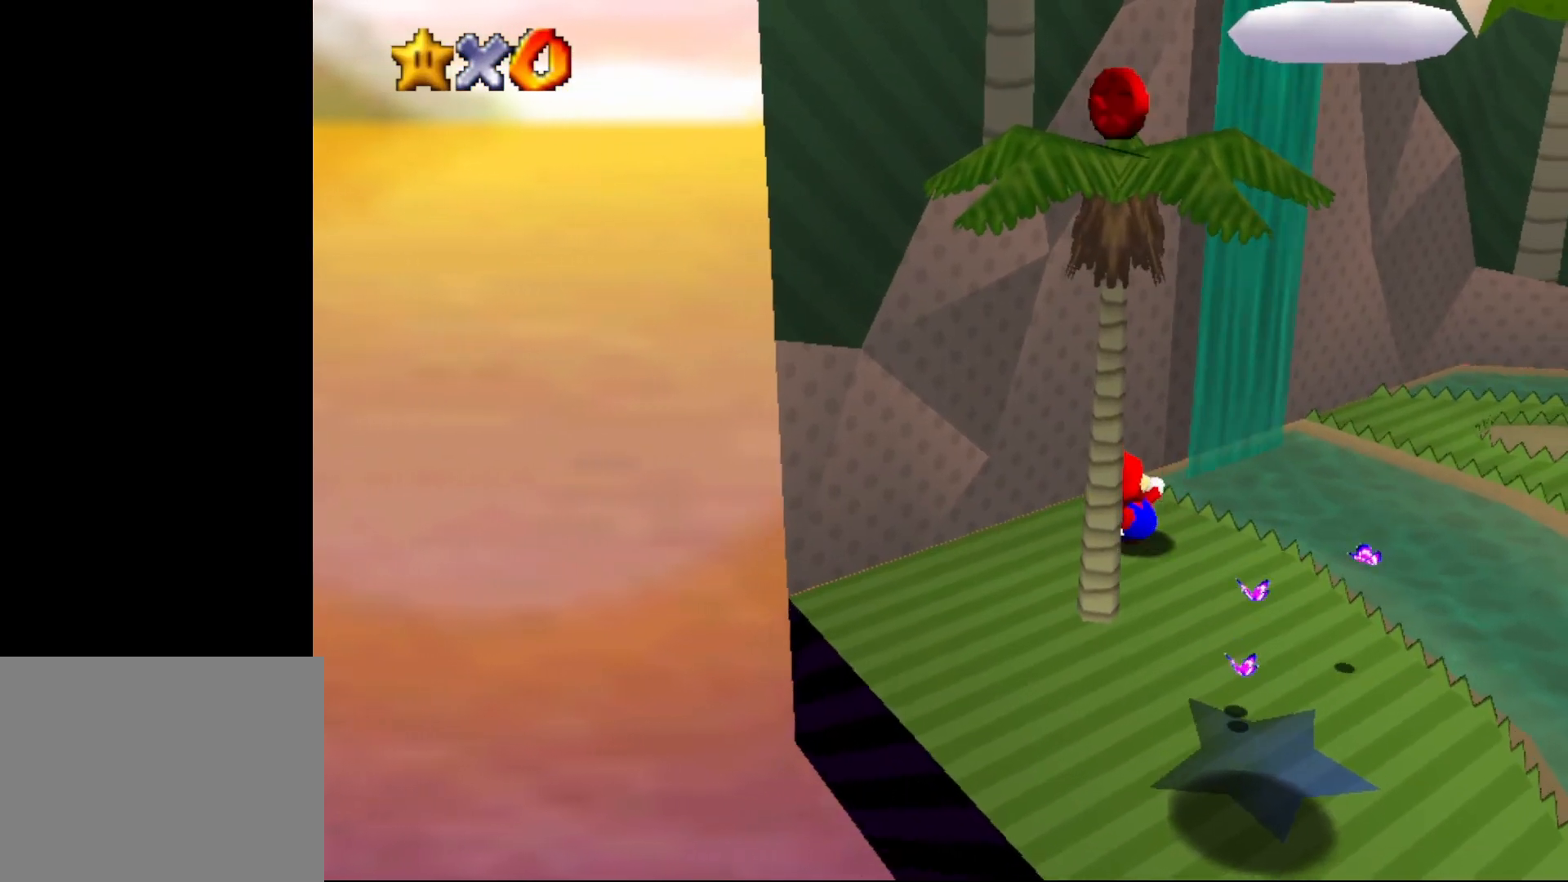
{"buttons": ["A"], "left_stick": "down-right", "events": [[300, "A", "down"], [483, "left_stick", "down-right"]]}
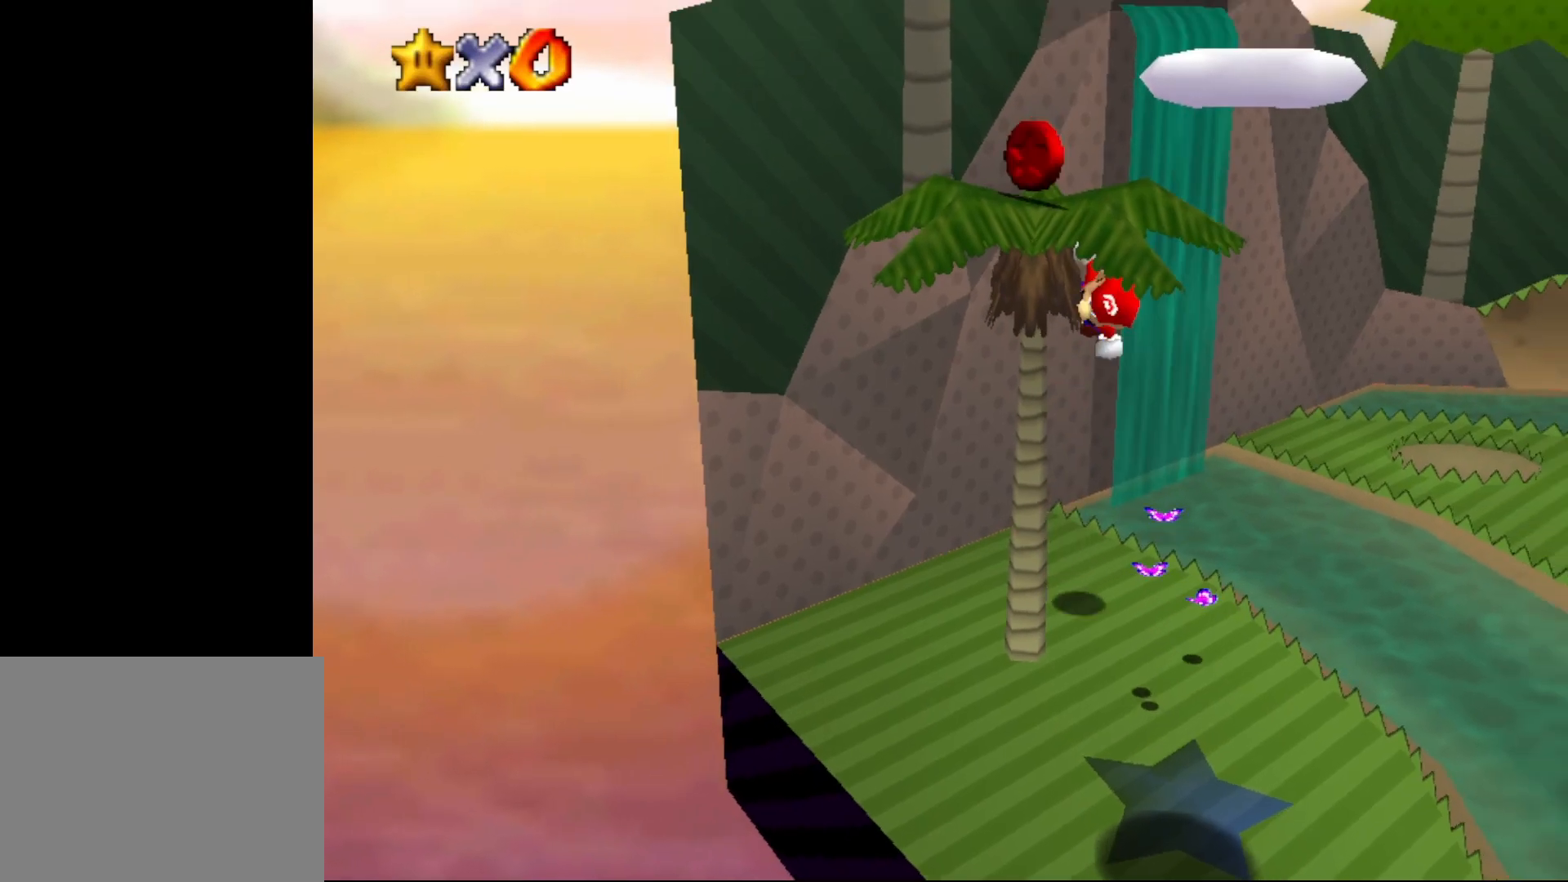
{"buttons": ["A"], "left_stick": "down-right", "events": []}
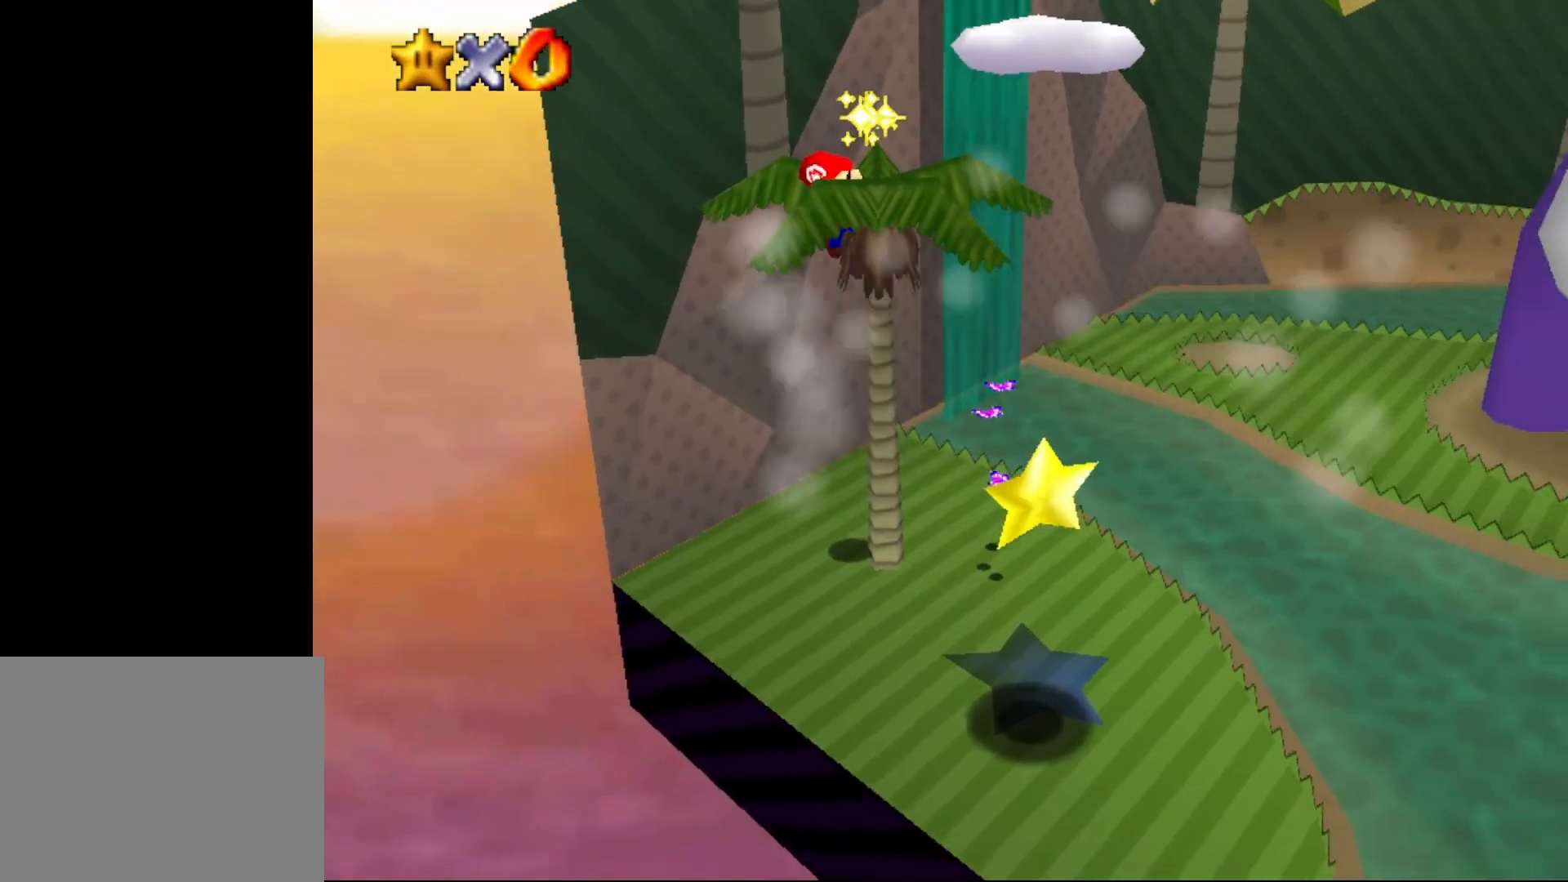
{"buttons": [], "left_stick": "center", "events": [[417, "A", "up"], [450, "left_stick", "center"]]}
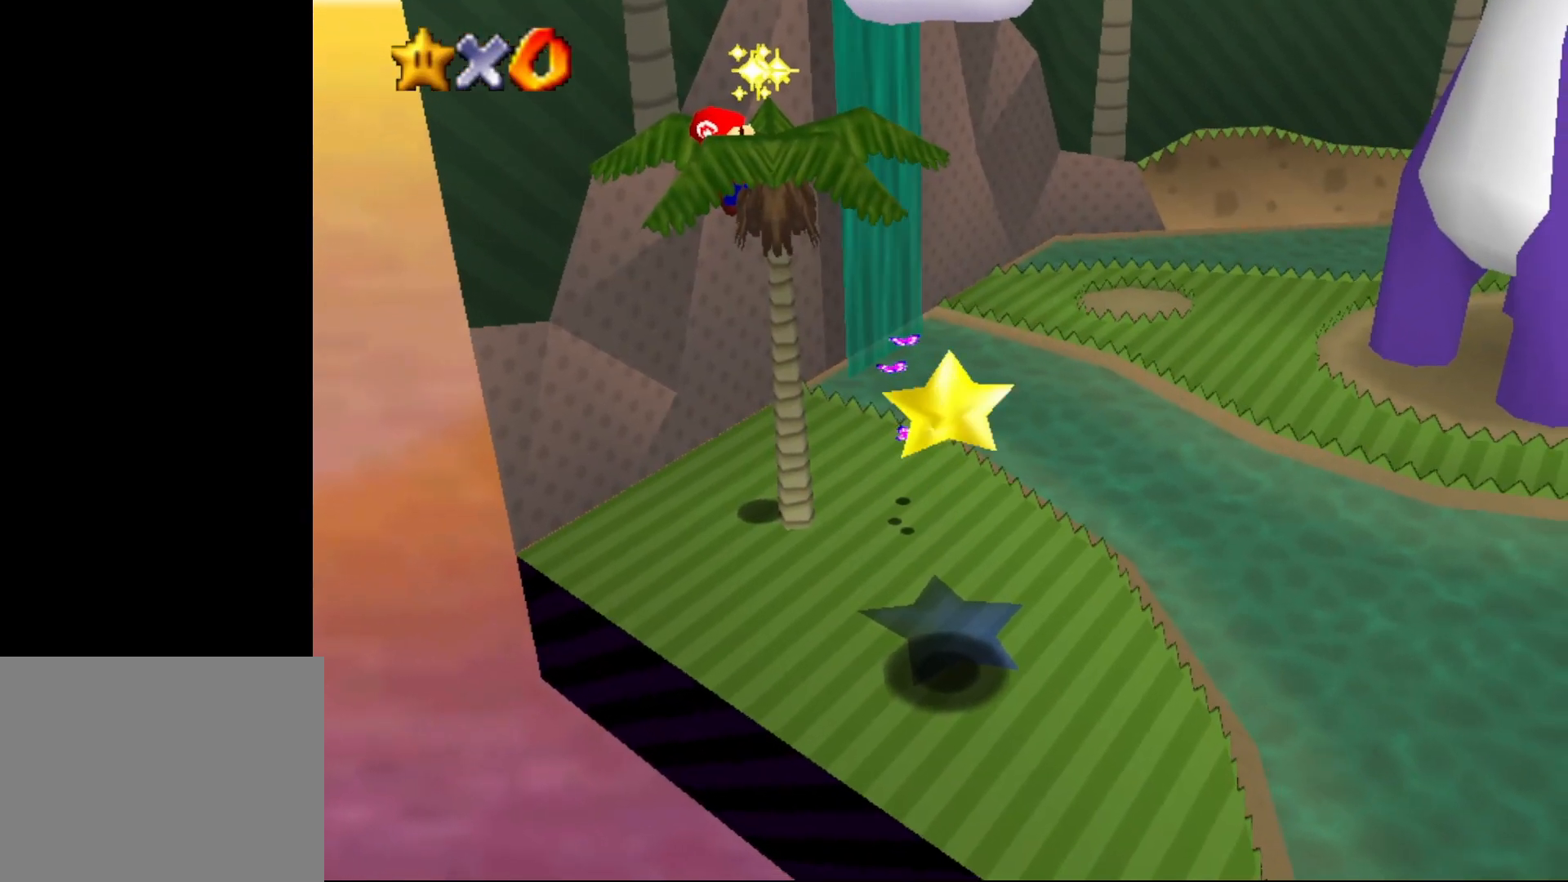
{"buttons": [], "left_stick": "center", "events": []}
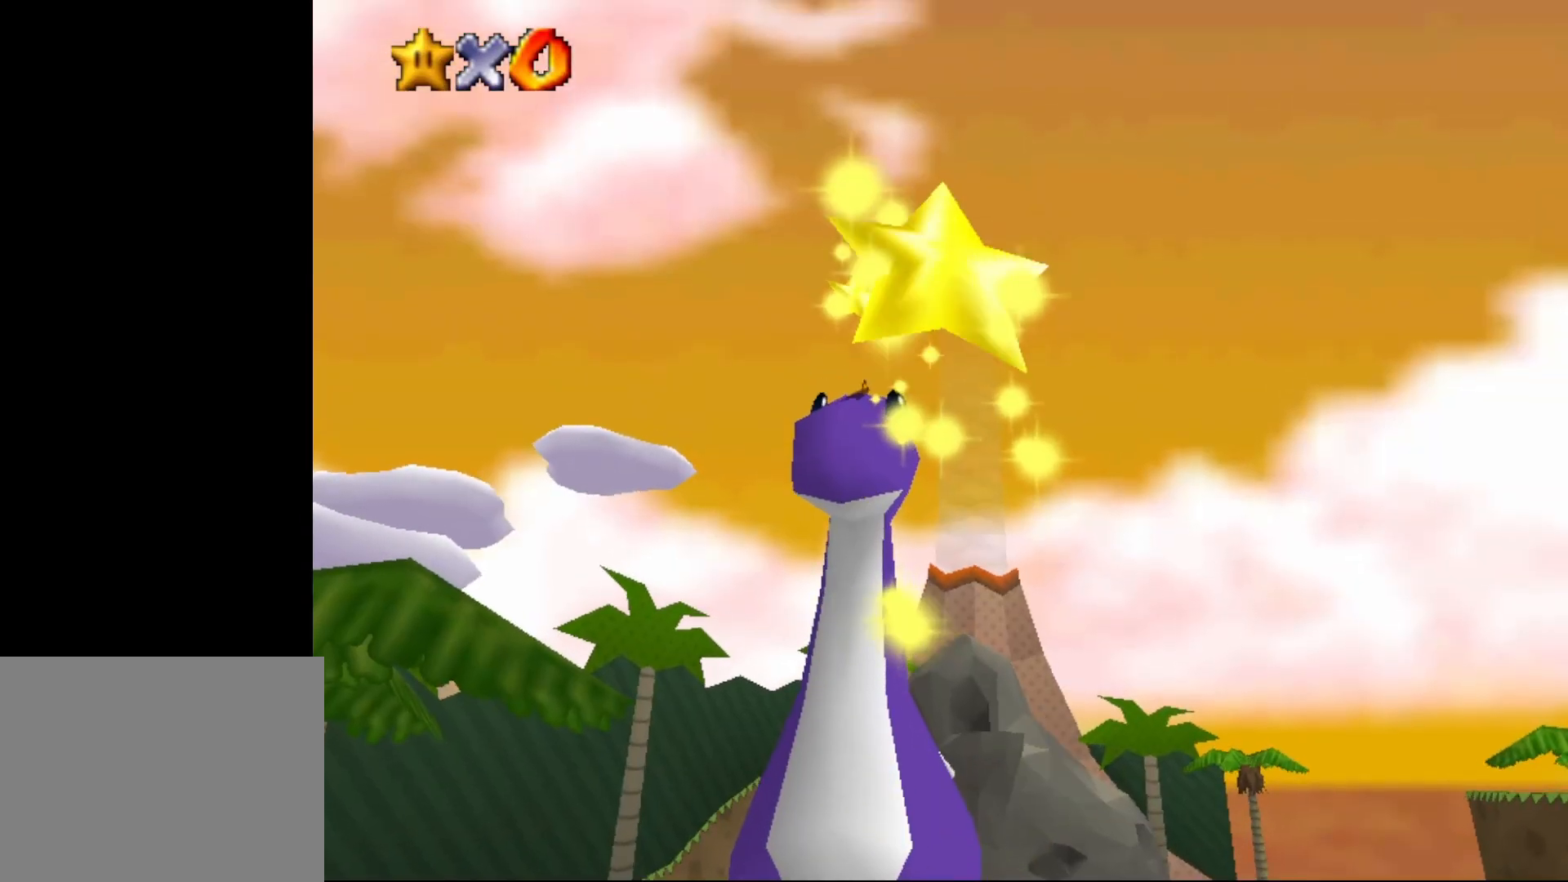
{"buttons": [], "left_stick": "left", "events": [[267, "left_stick", "left"]]}
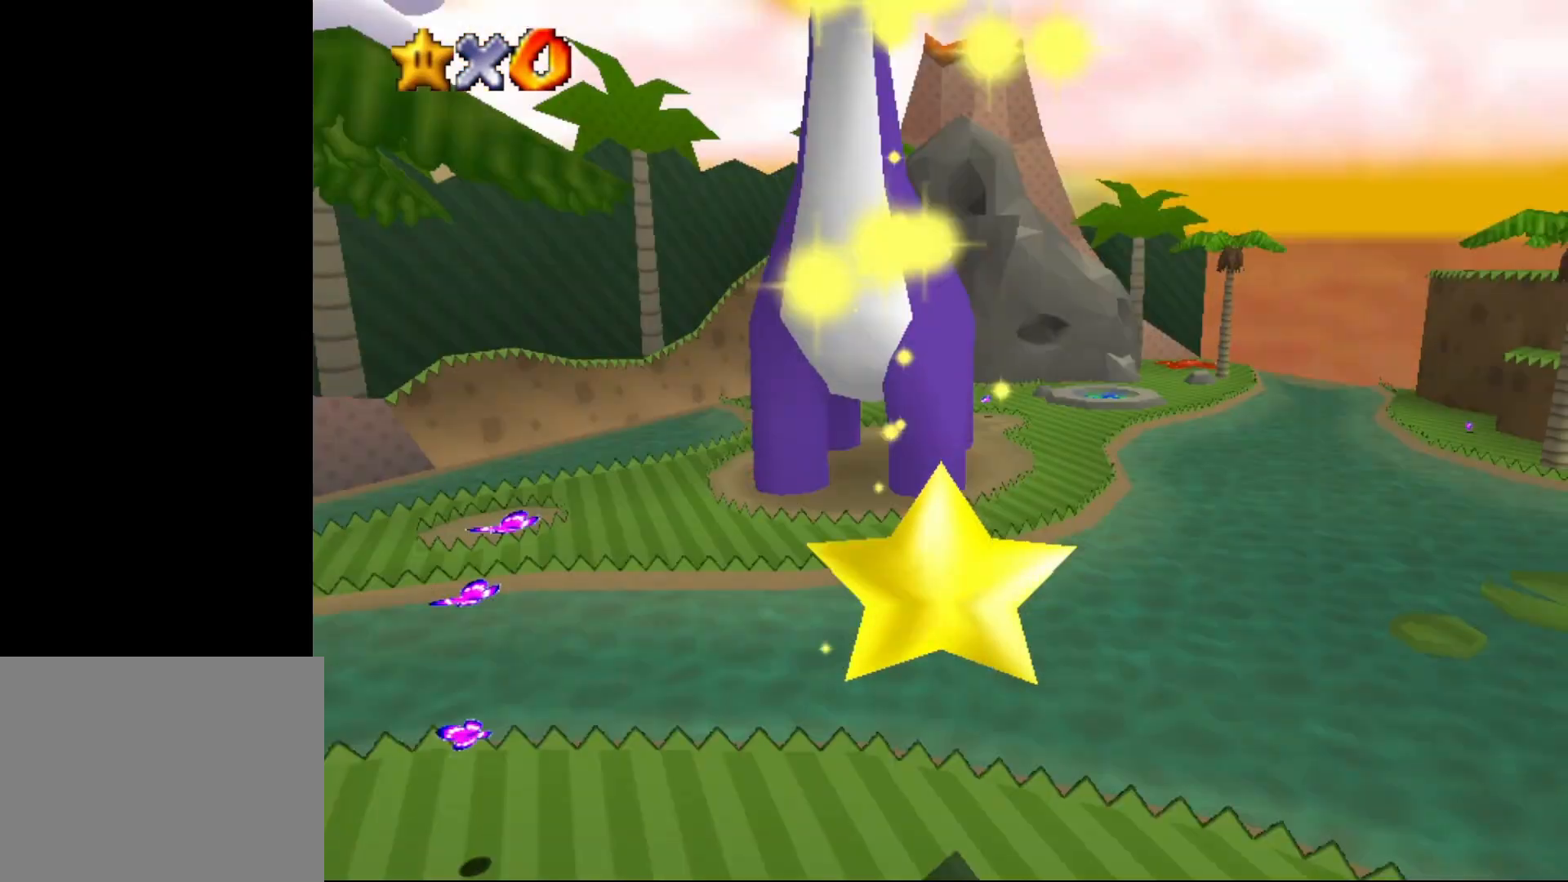
{"buttons": [], "left_stick": "center", "events": [[117, "left_stick", "center"]]}
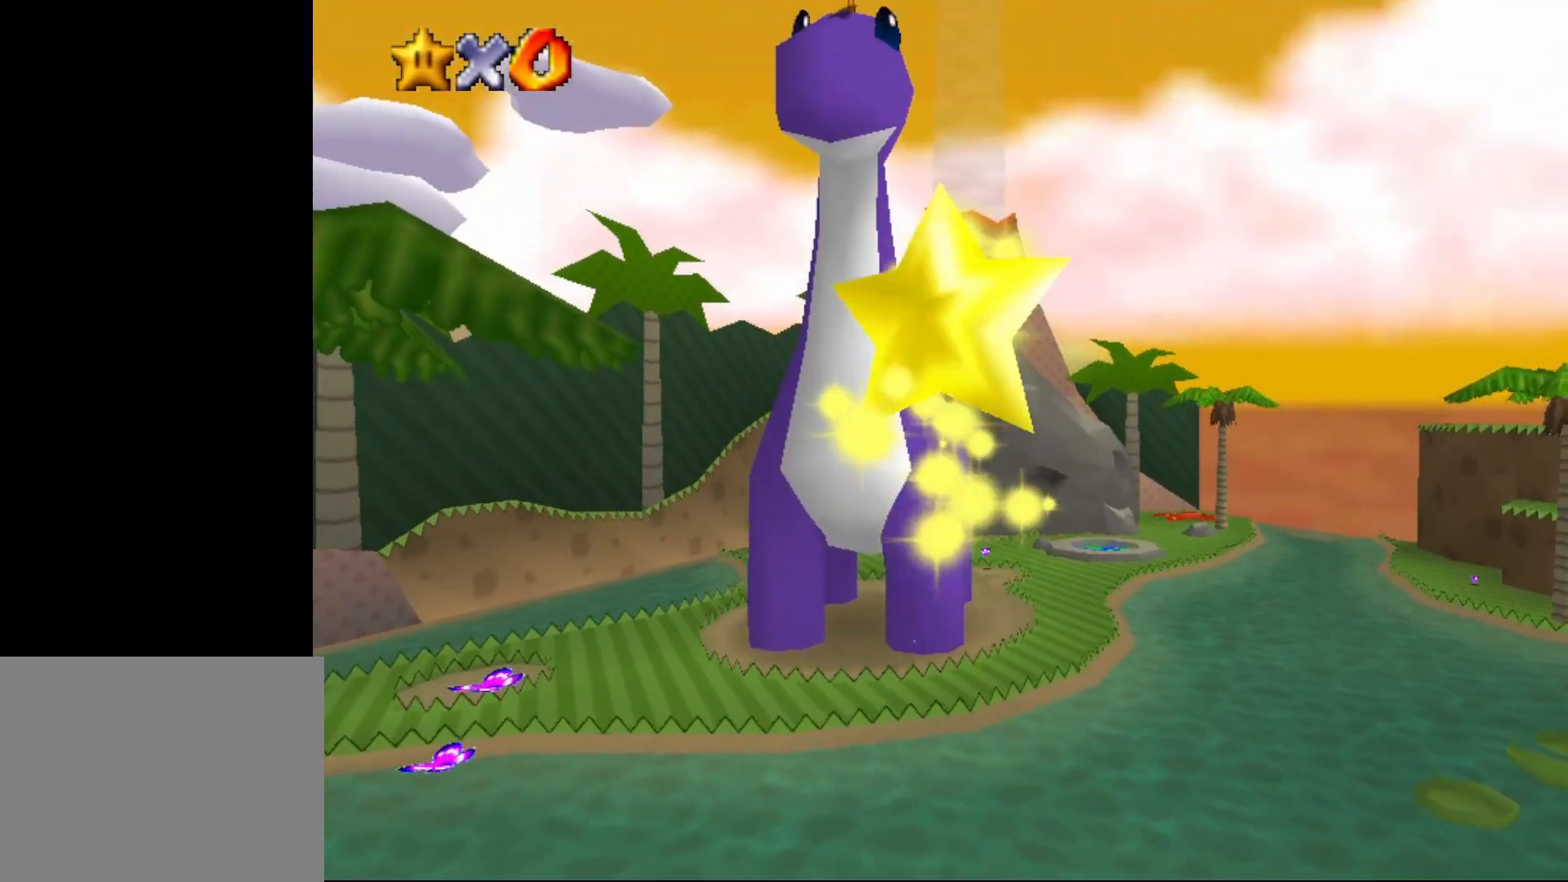
{"buttons": [], "left_stick": "center", "events": []}
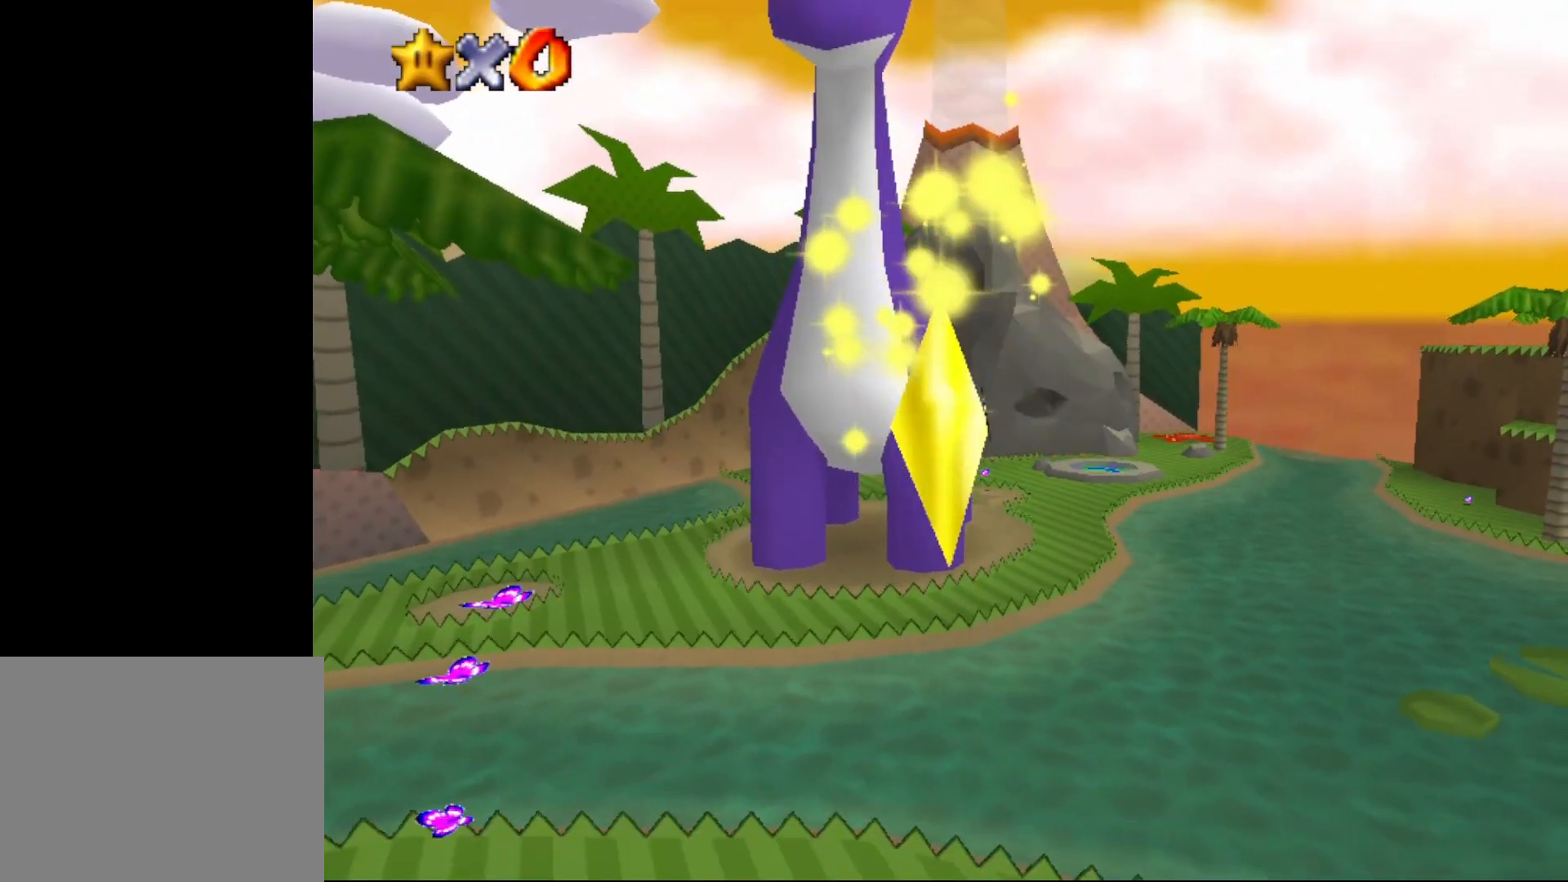
{"buttons": [], "left_stick": "center", "events": []}
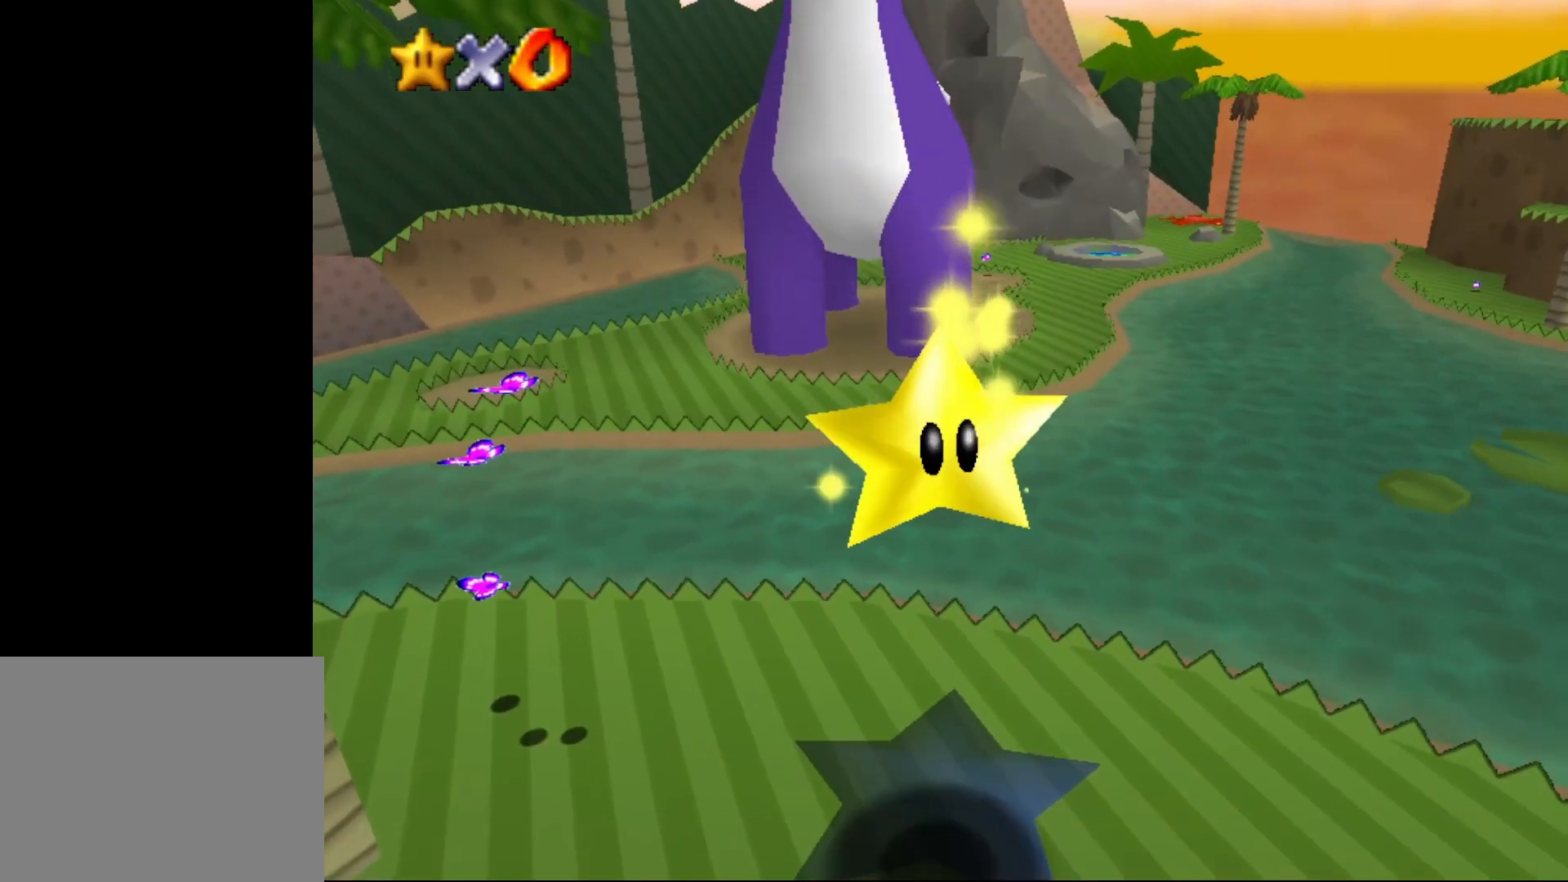
{"buttons": [], "left_stick": "center", "events": []}
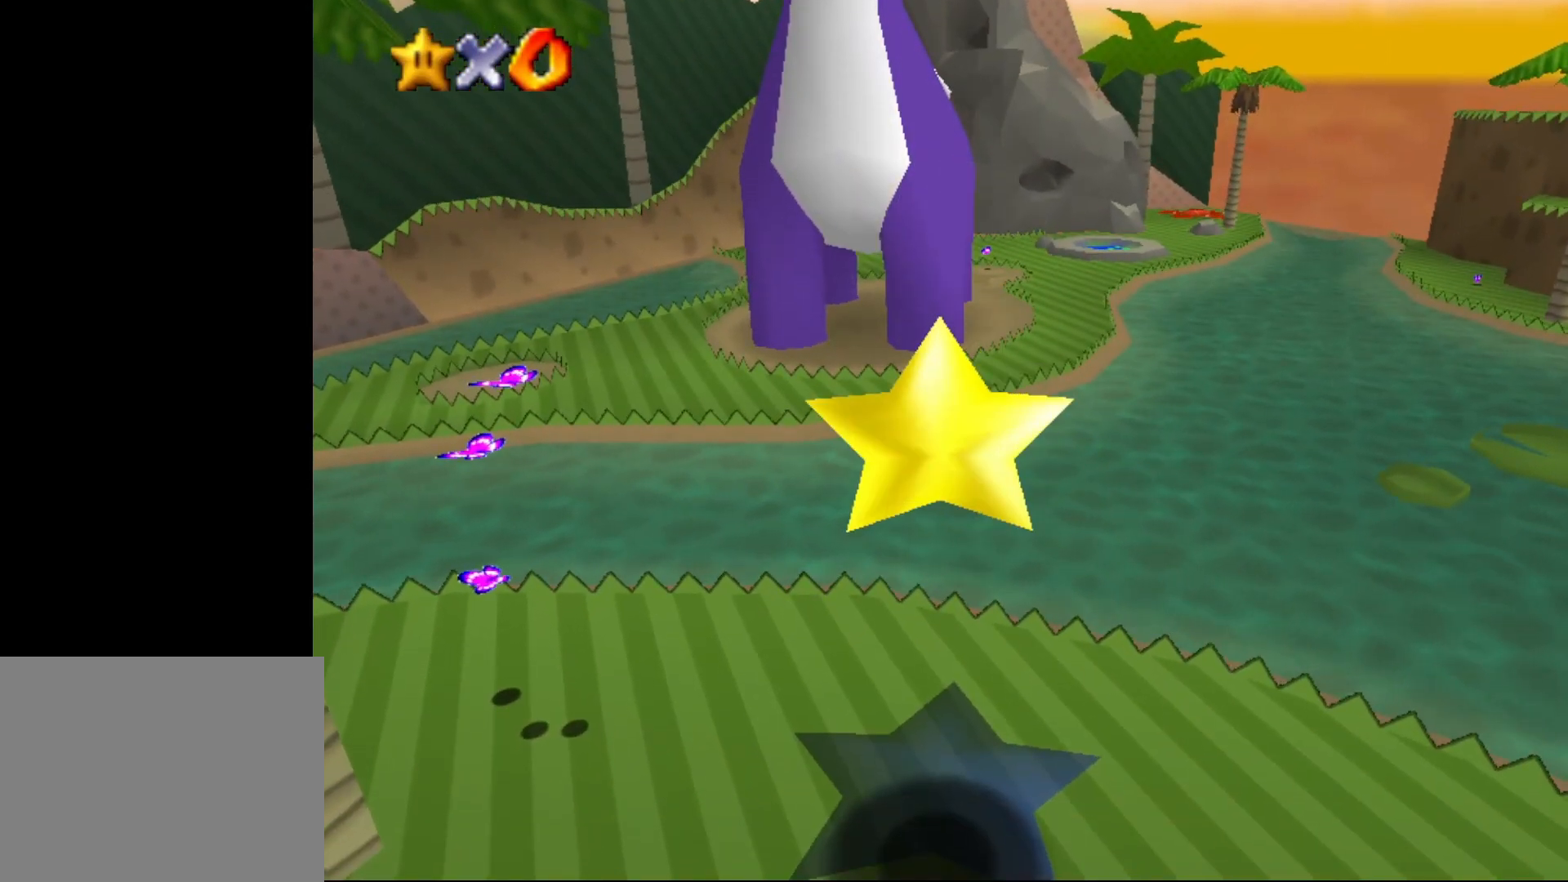
{"buttons": [], "left_stick": "down-right", "events": [[83, "A", "down"], [117, "left_stick", "down-right"], [500, "A", "up"]]}
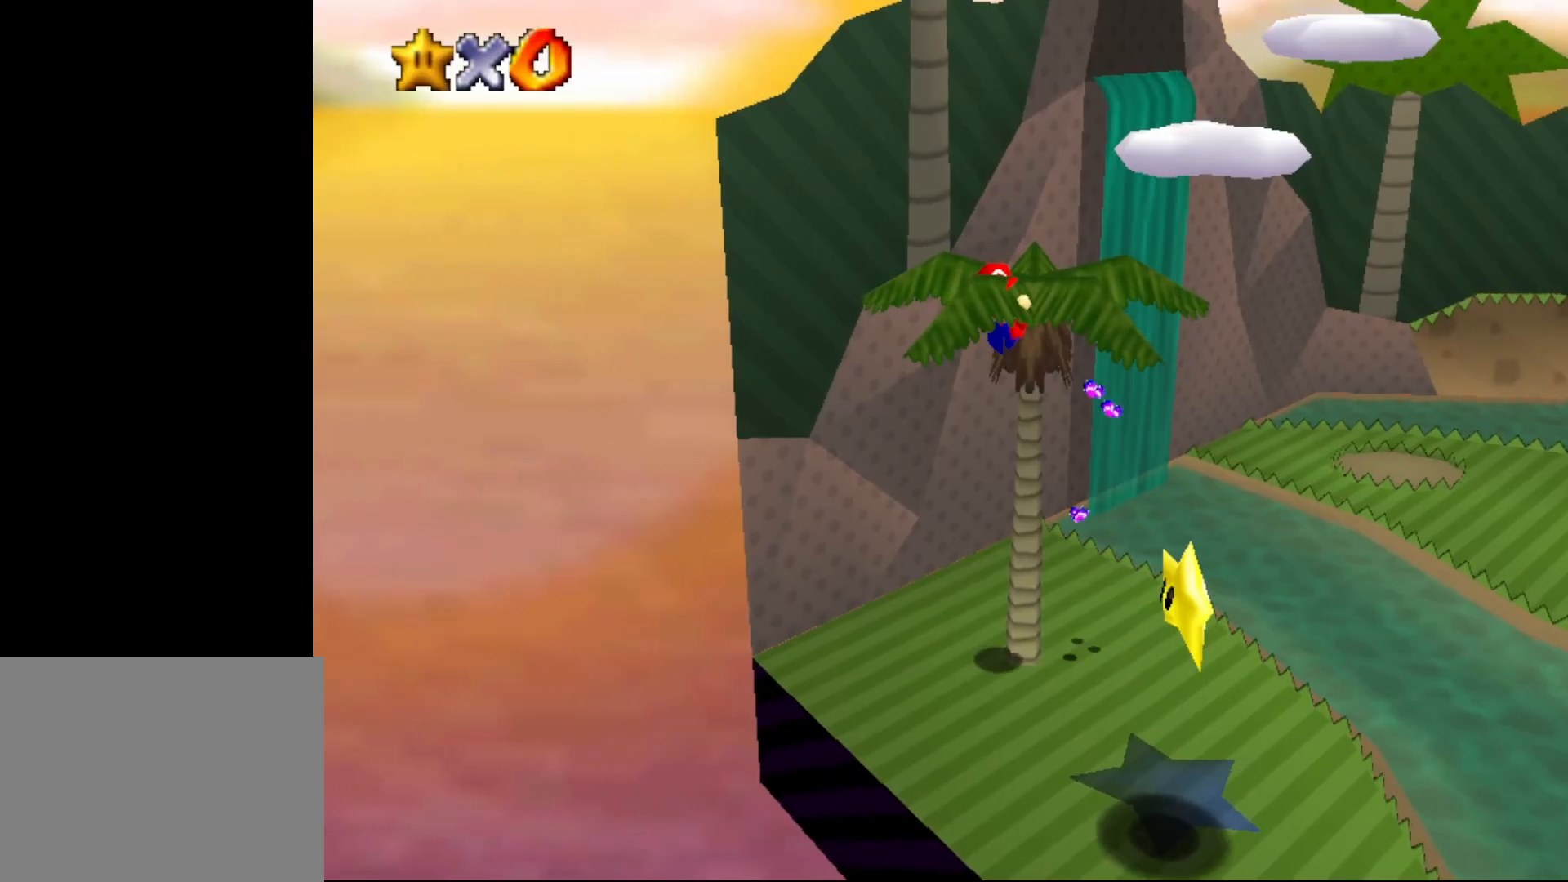
{"buttons": ["A"], "left_stick": "down-right", "events": [[67, "A", "down"], [383, "A", "up"], [450, "A", "down"]]}
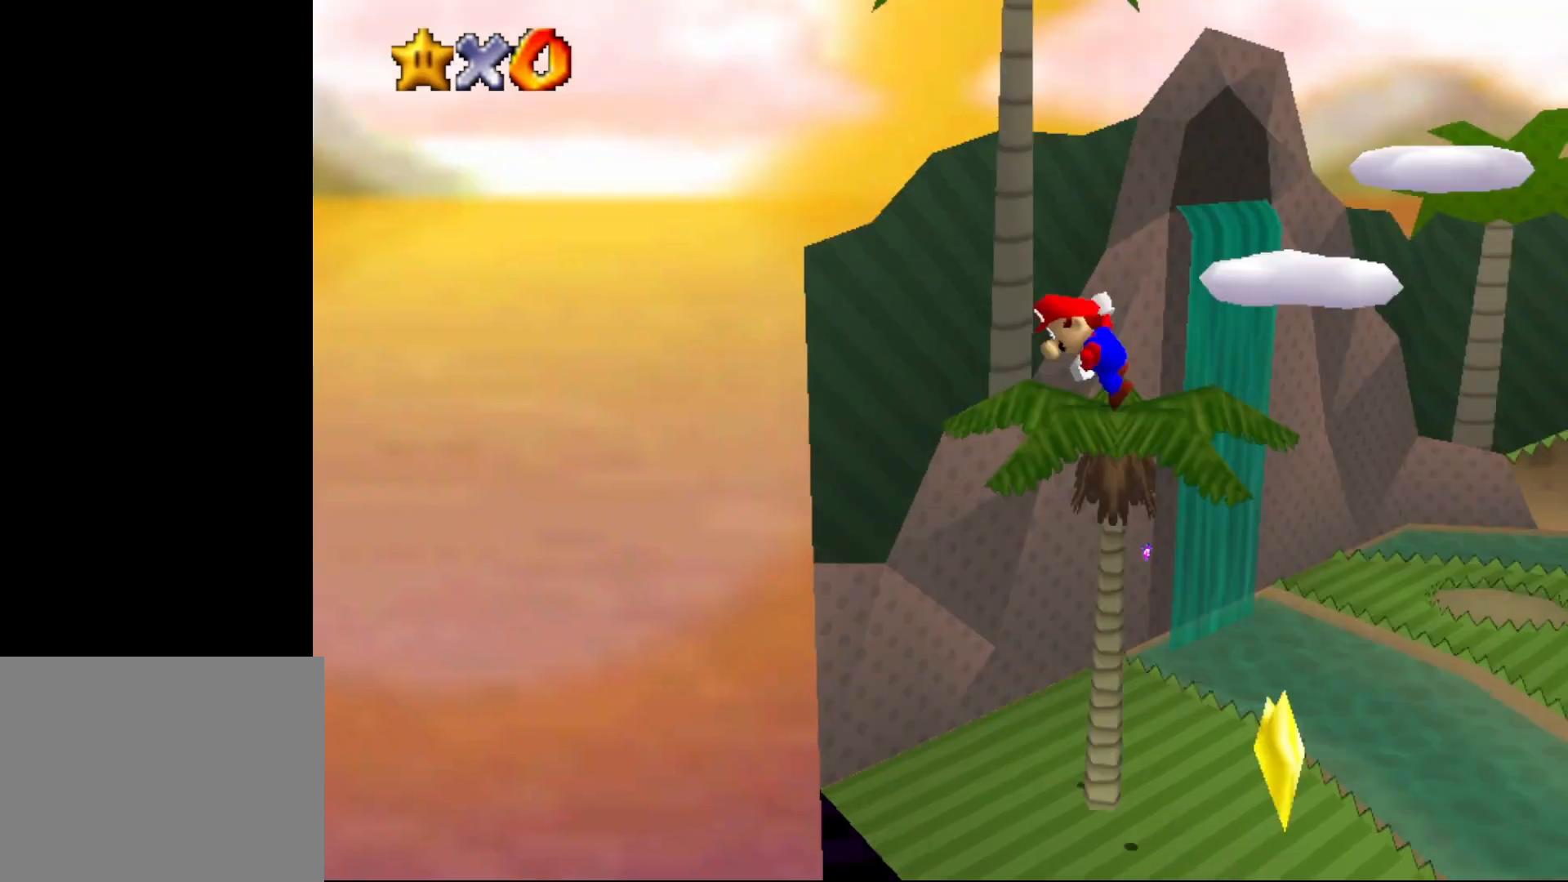
{"buttons": ["A"], "left_stick": "right", "events": [[483, "left_stick", "right"]]}
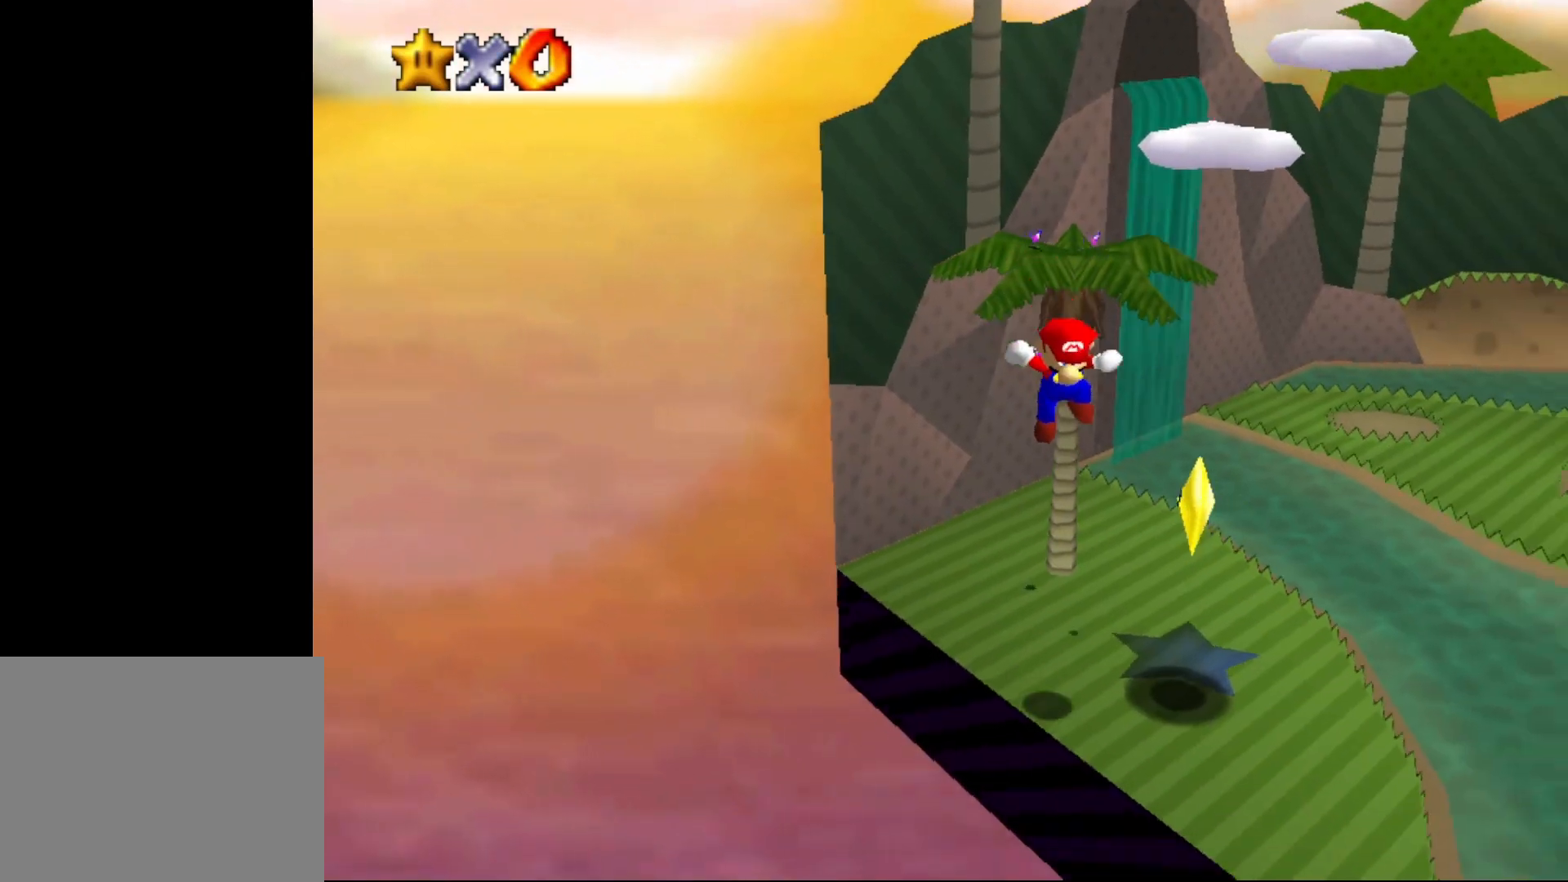
{"buttons": [], "left_stick": "up", "events": [[33, "A", "up"], [150, "left_stick", "up-right"], [433, "left_stick", "up"]]}
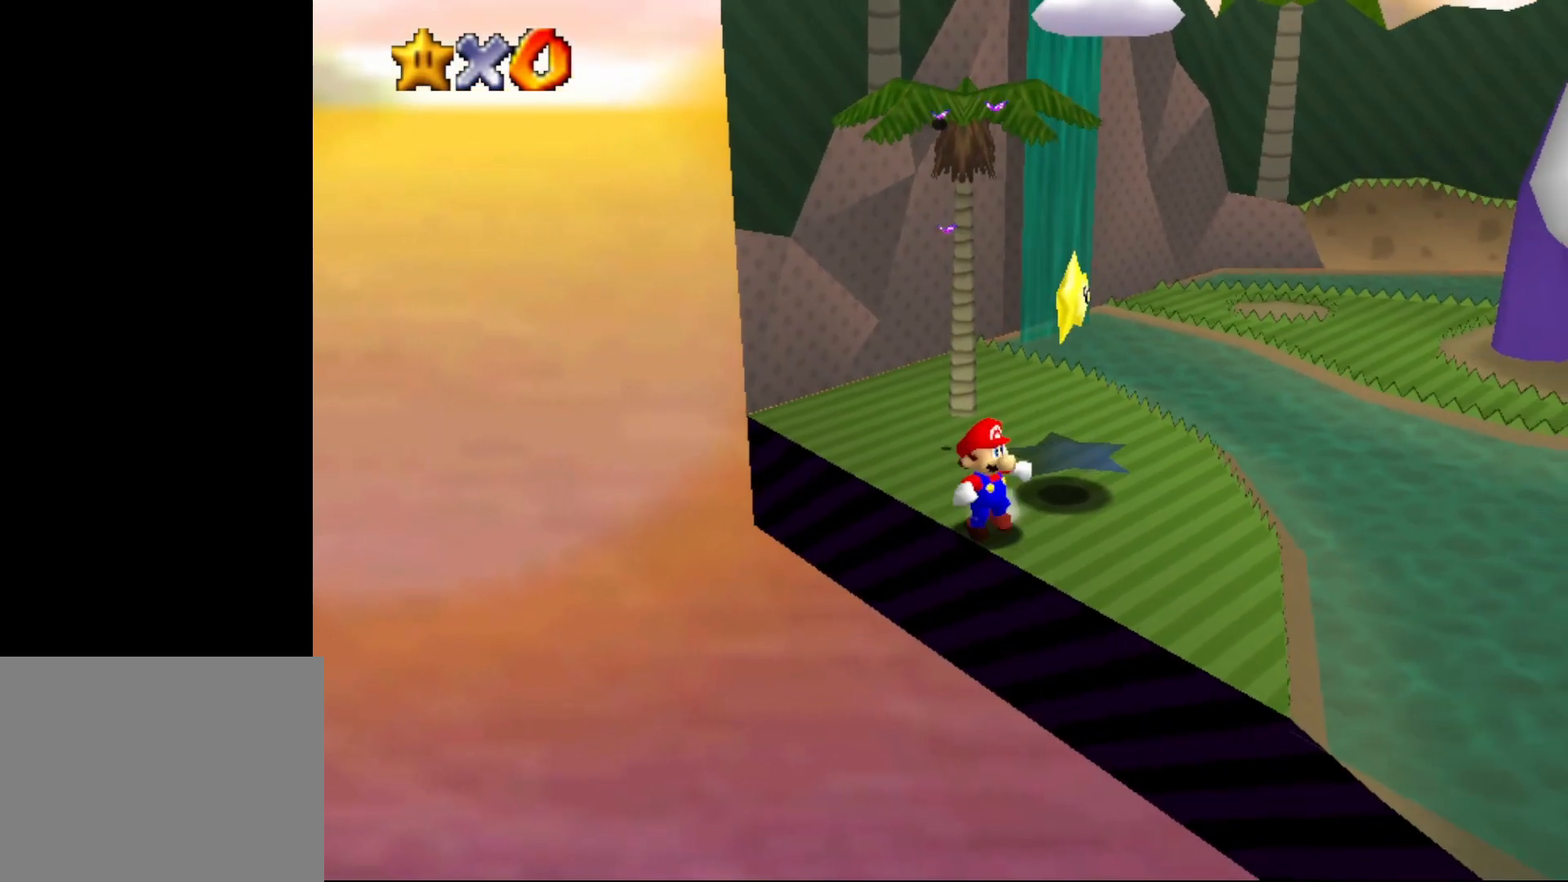
{"buttons": [], "left_stick": "up-right", "events": [[250, "left_stick", "up-right"]]}
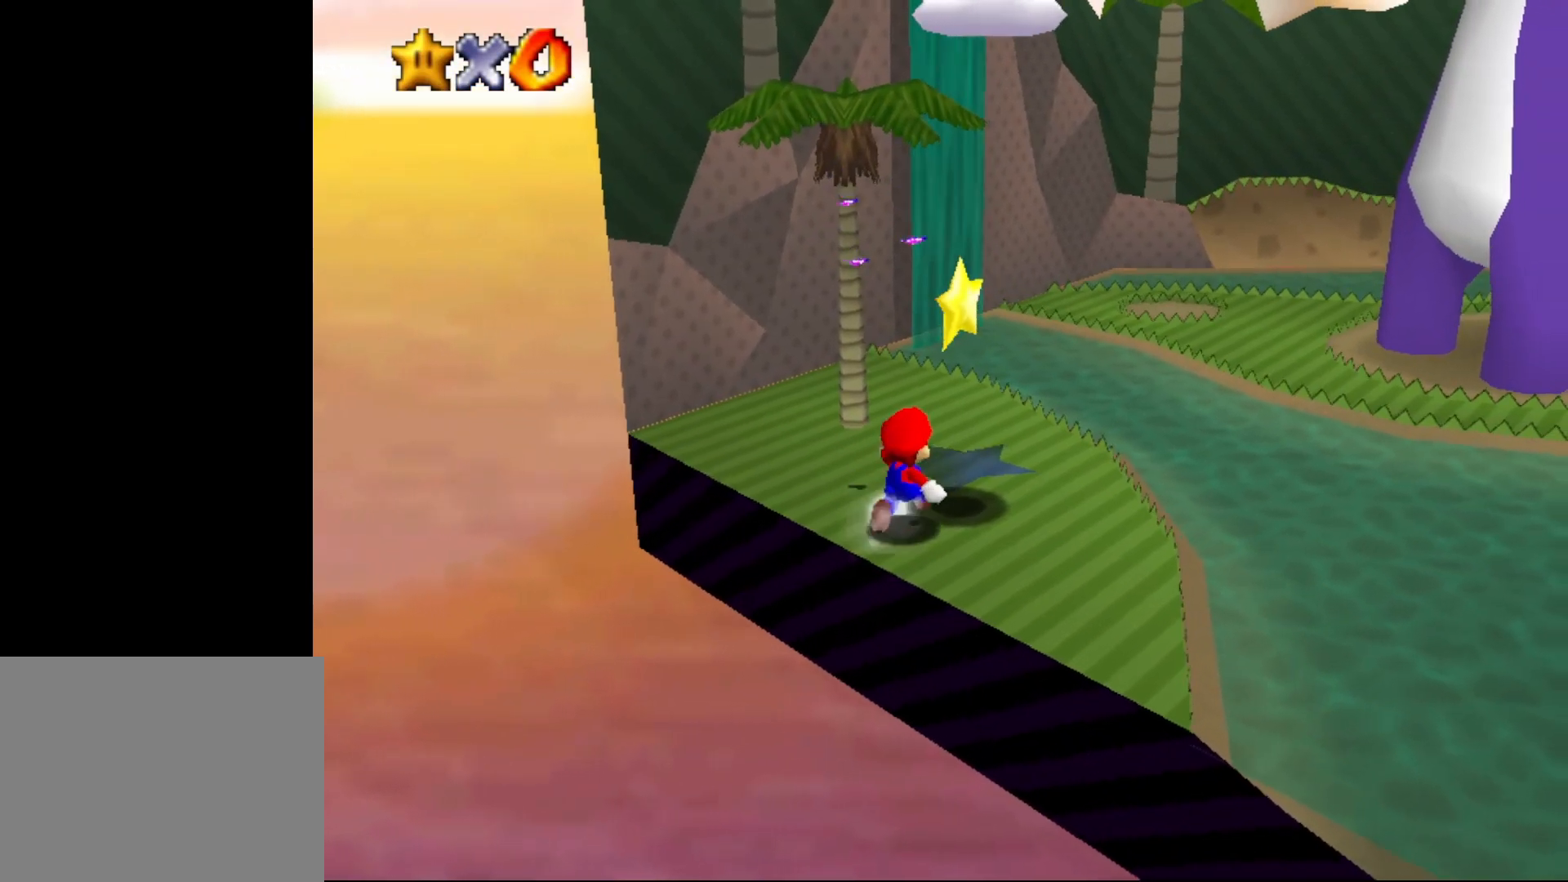
{"buttons": [], "left_stick": "center", "events": [[167, "A", "down"], [200, "Z", "down"], [200, "left_stick", "center"], [250, "A", "up"], [317, "Z", "up"]]}